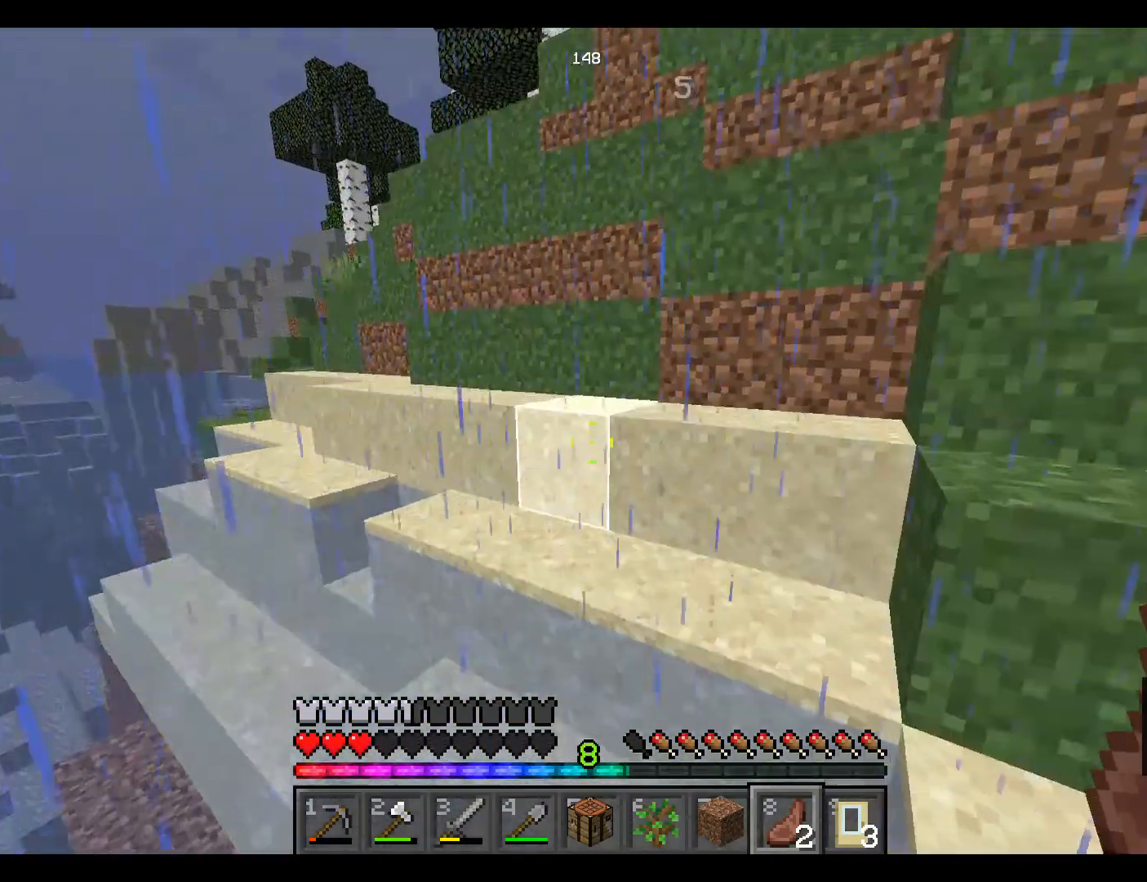
Gameplay with keyboard and mouse; each line is a JSON object with the keys and mouse buttons held at the frame after it. "events" lists presses ("down") and releases ("up") of "a", "d", "s", "space", "w", "mouse_left" and "mouse_right" between this image and that frame as [ms after this image, input, new state], when the widget could be followed in between. "mouse_left", "mouse_right" = the "left", "right" buttons of the "mouse" list. No other keys are recorded. Fast repeated clicks can show as one long hold. Mouse movement is not recorded.
{"keys": ["space", "w"], "mouse": [], "events": []}
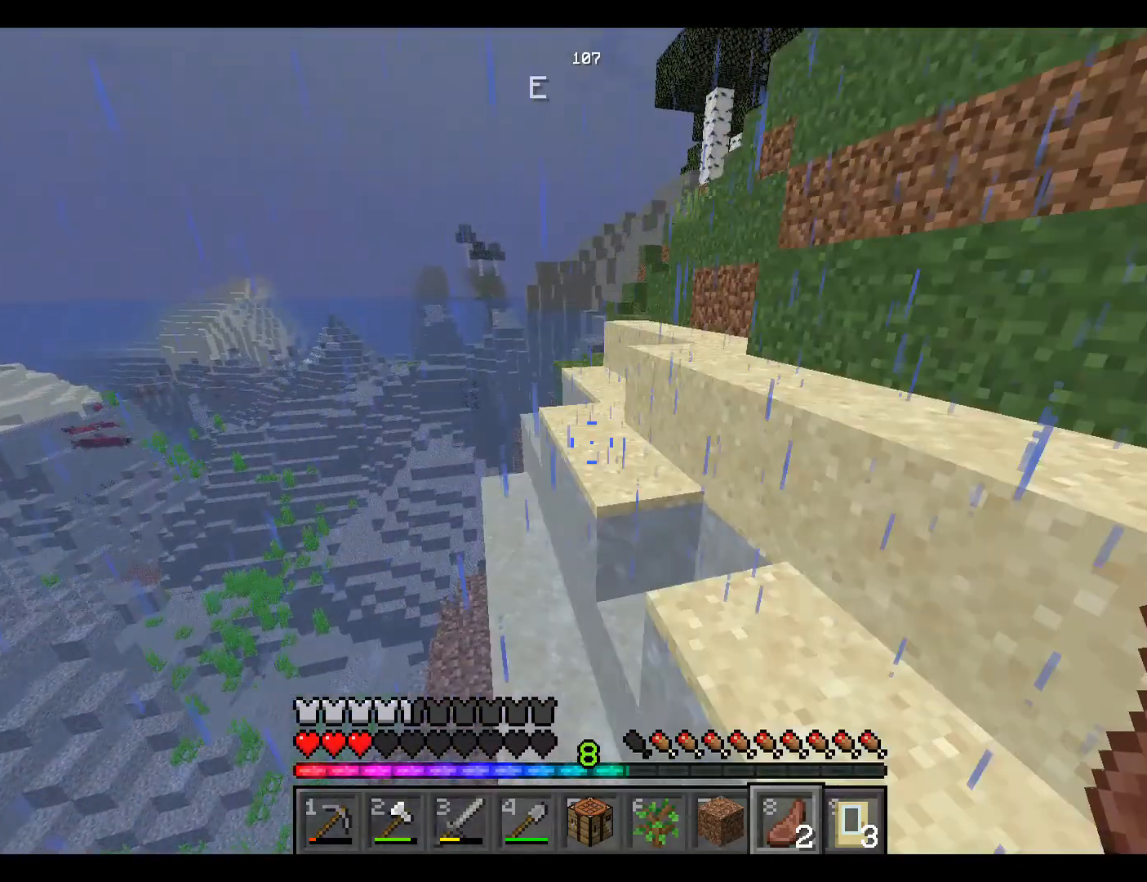
{"keys": ["space", "w"], "mouse": [], "events": []}
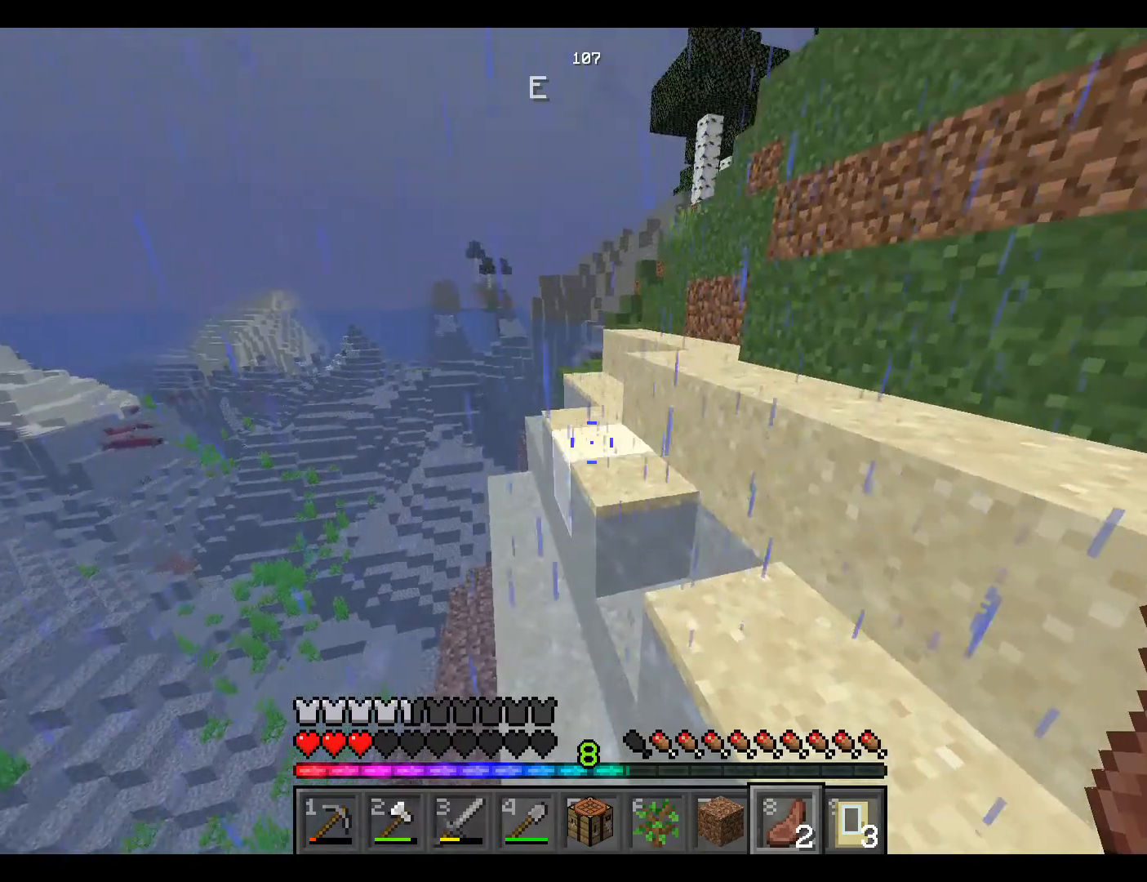
{"keys": ["space", "w"], "mouse": [], "events": []}
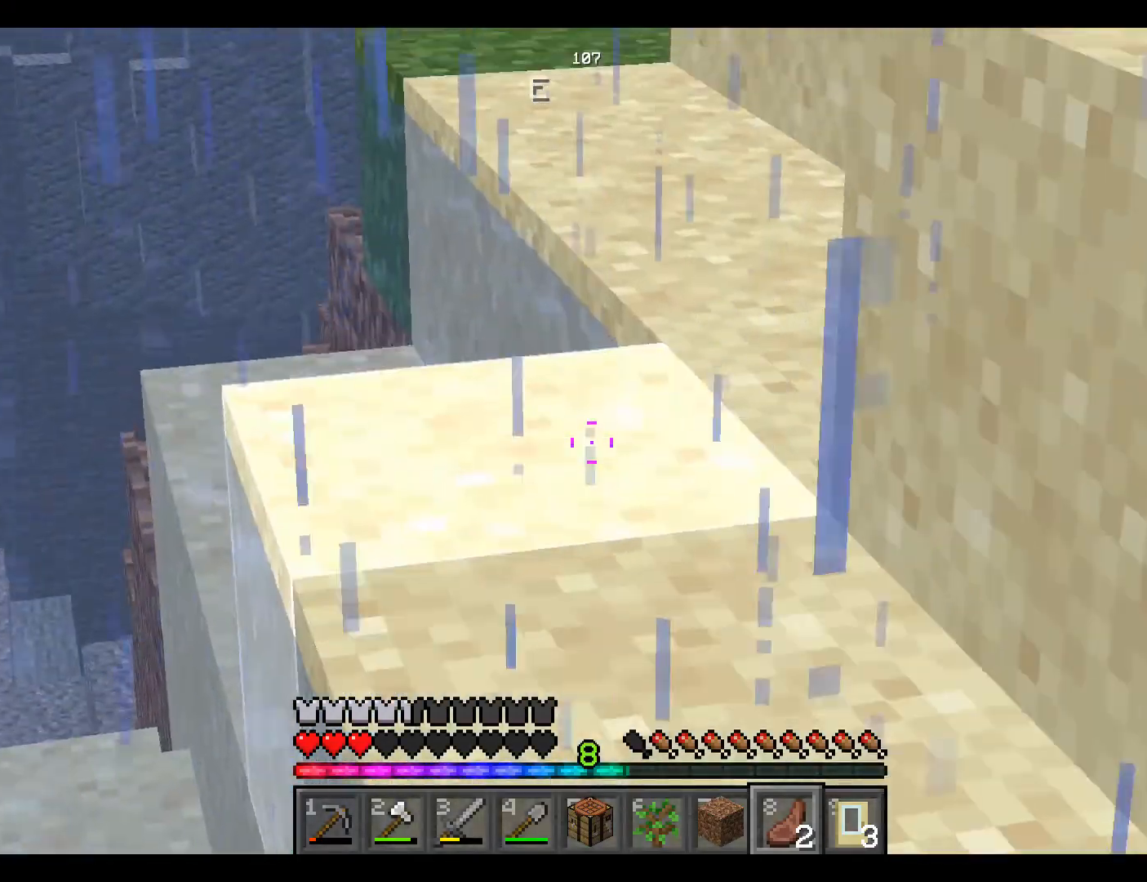
{"keys": ["space", "w"], "mouse": [], "events": []}
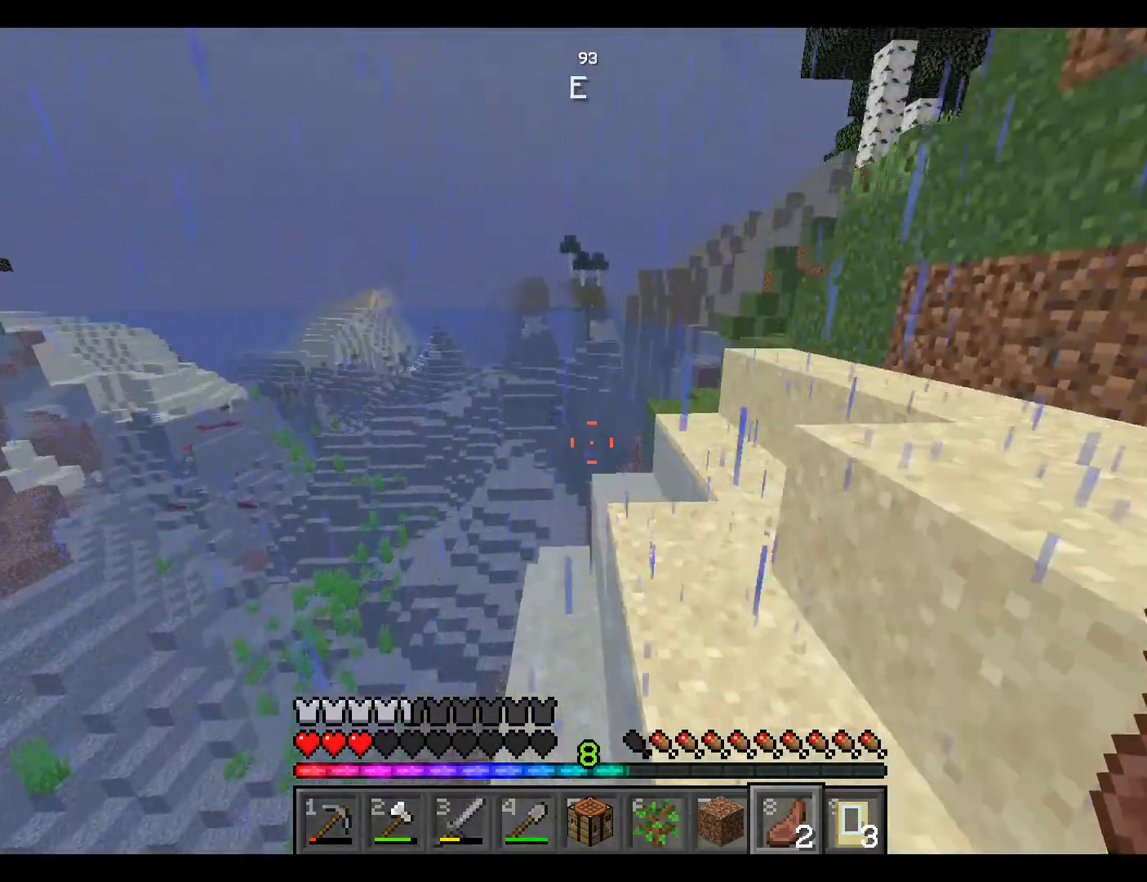
{"keys": ["space"], "mouse": [], "events": [[450, "w", "up"]]}
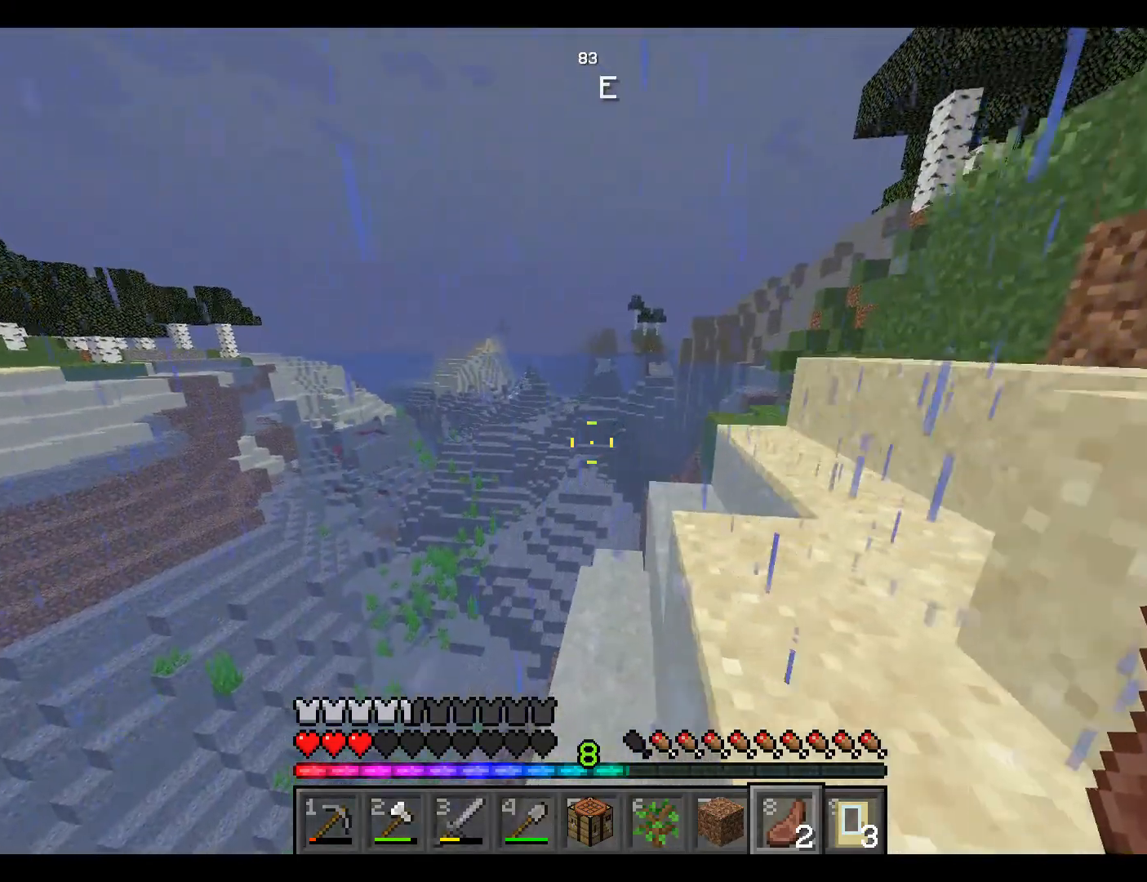
{"keys": [], "mouse": [], "events": [[50, "space", "up"]]}
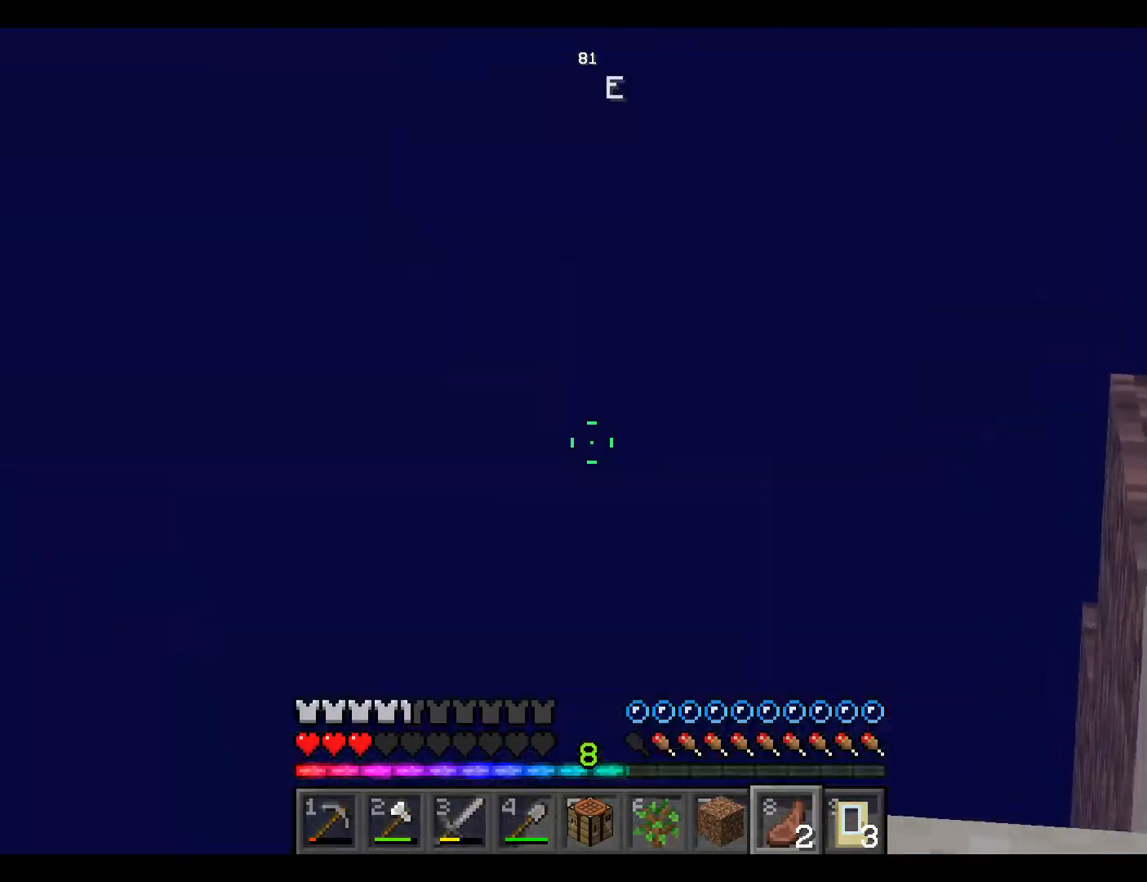
{"keys": ["space"], "mouse": [], "events": [[467, "space", "down"]]}
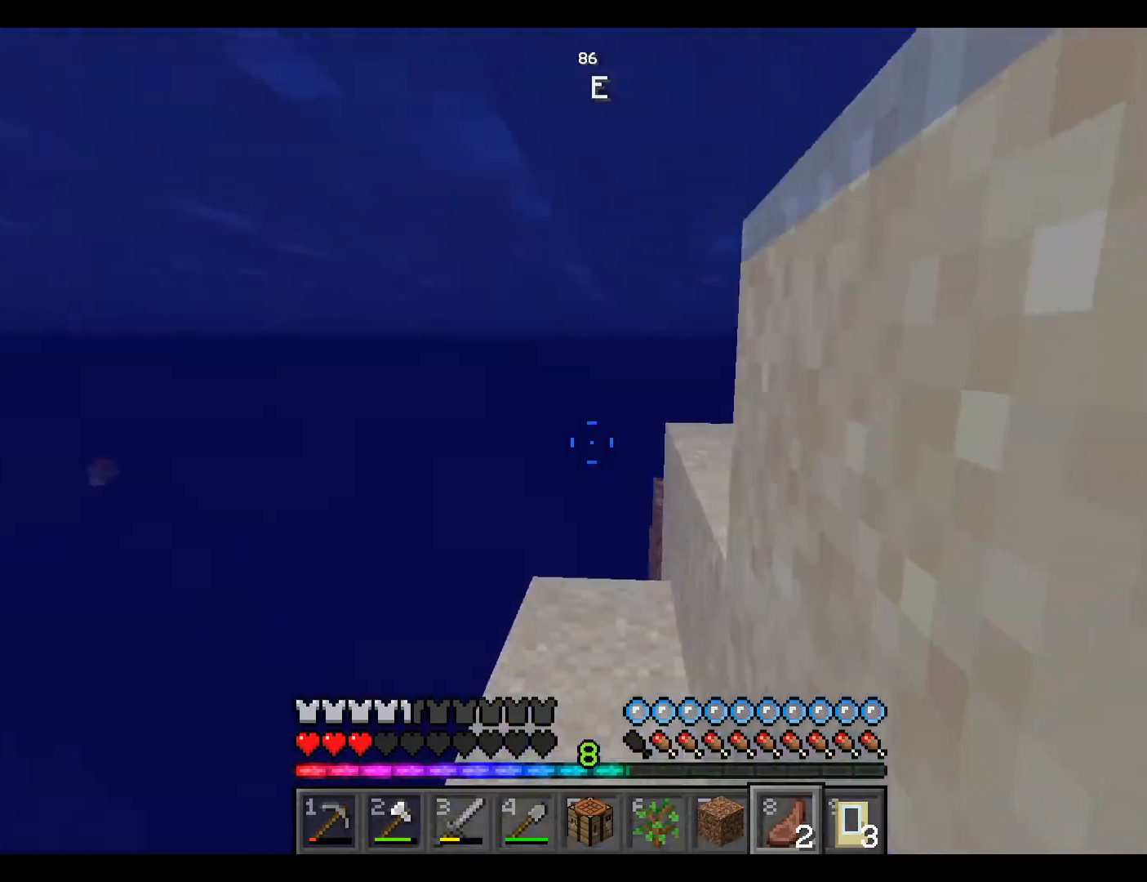
{"keys": ["space"], "mouse": [], "events": []}
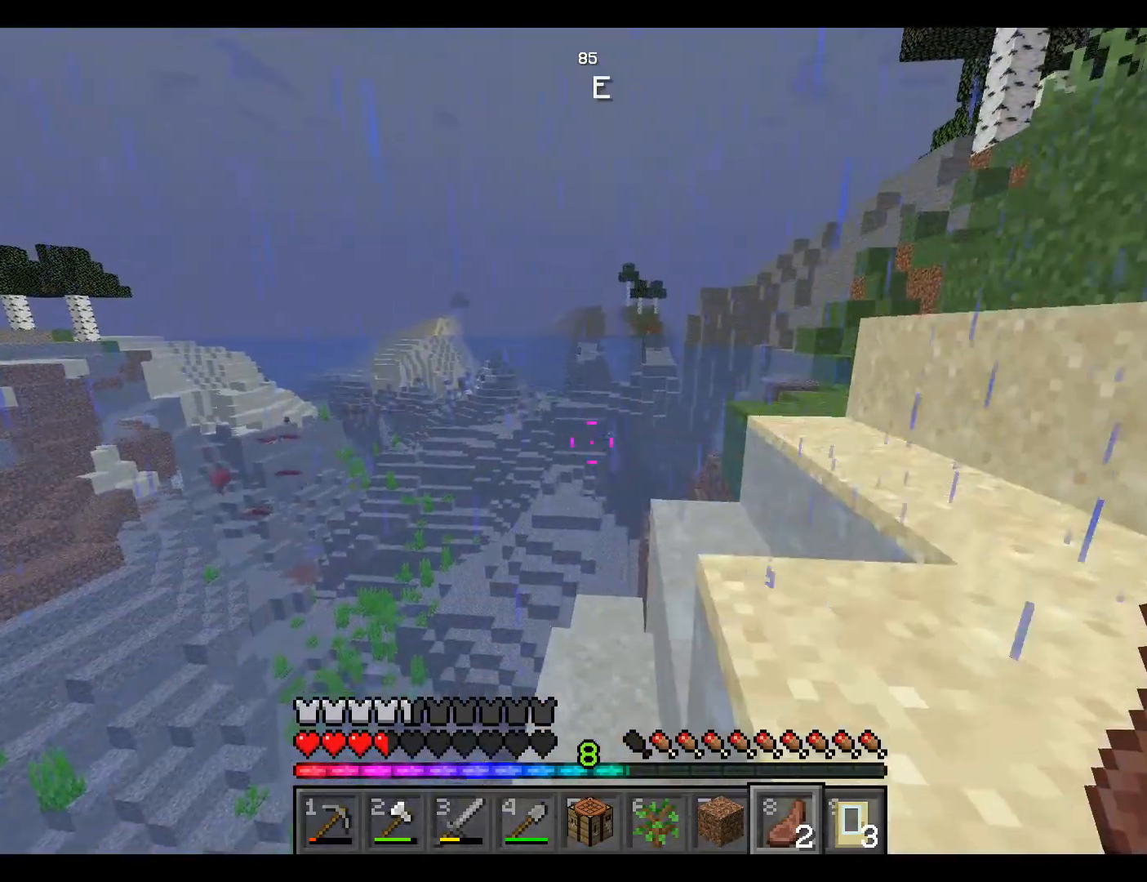
{"keys": ["space"], "mouse": [], "events": []}
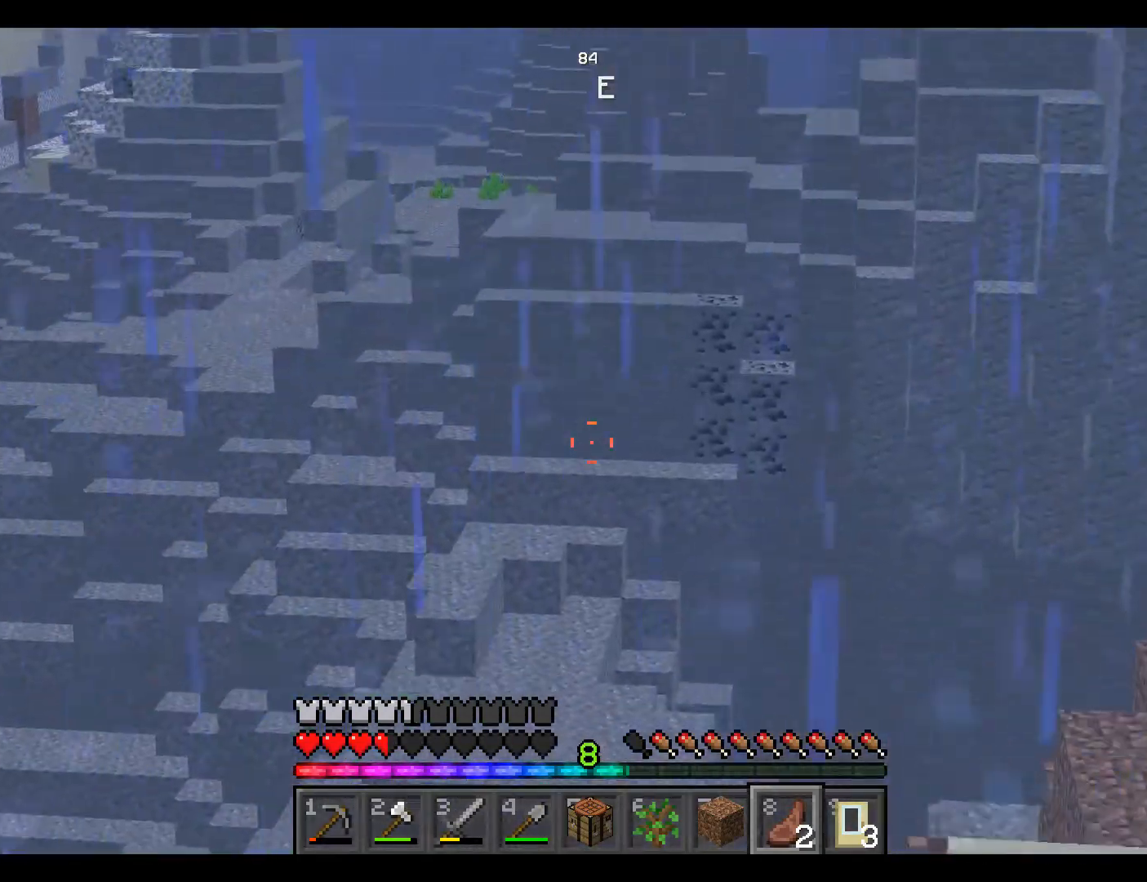
{"keys": ["space"], "mouse": [], "events": []}
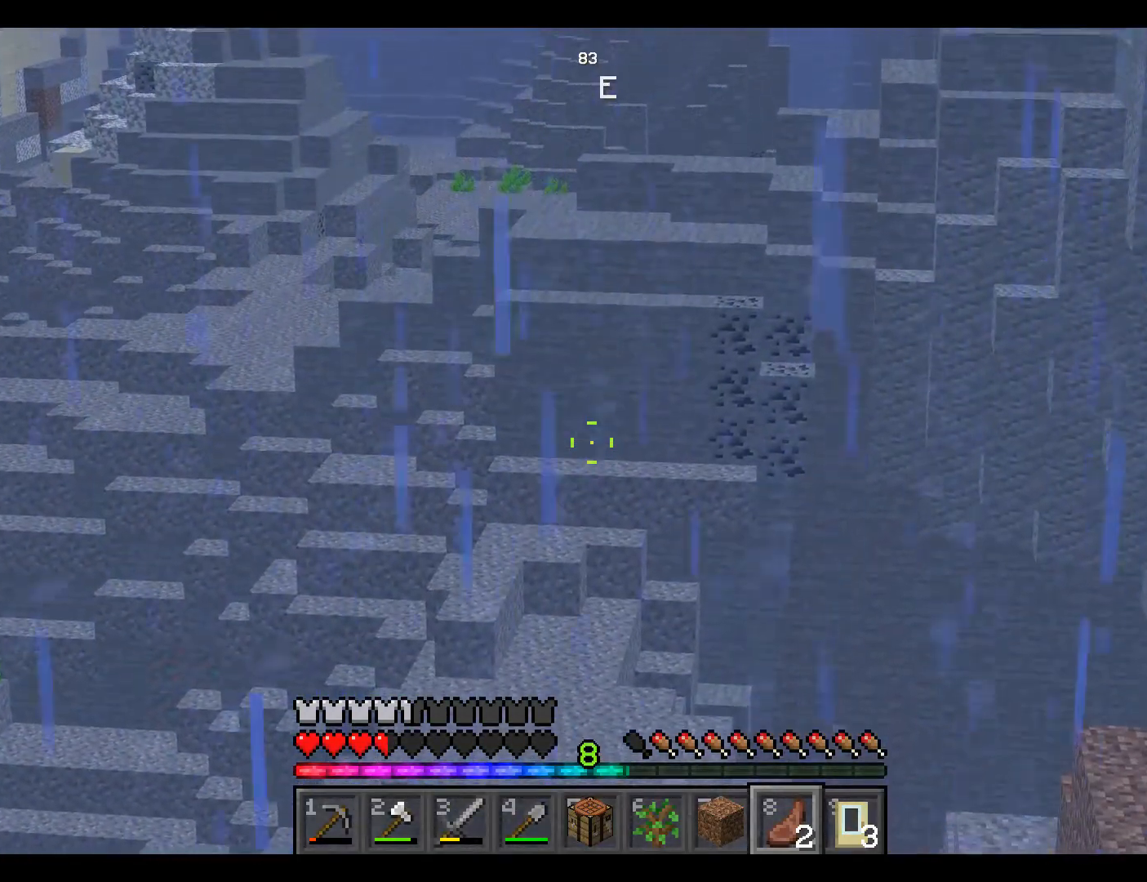
{"keys": ["space"], "mouse": [], "events": []}
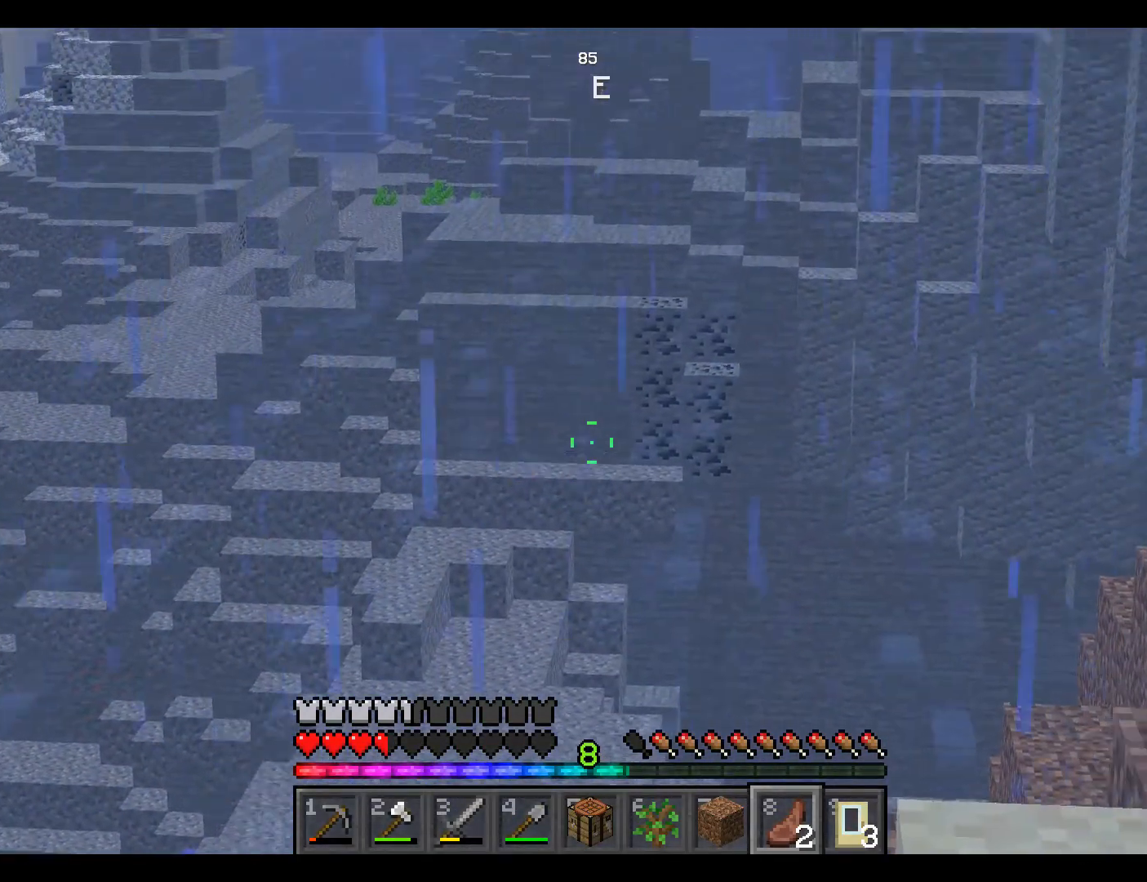
{"keys": ["space"], "mouse": [], "events": []}
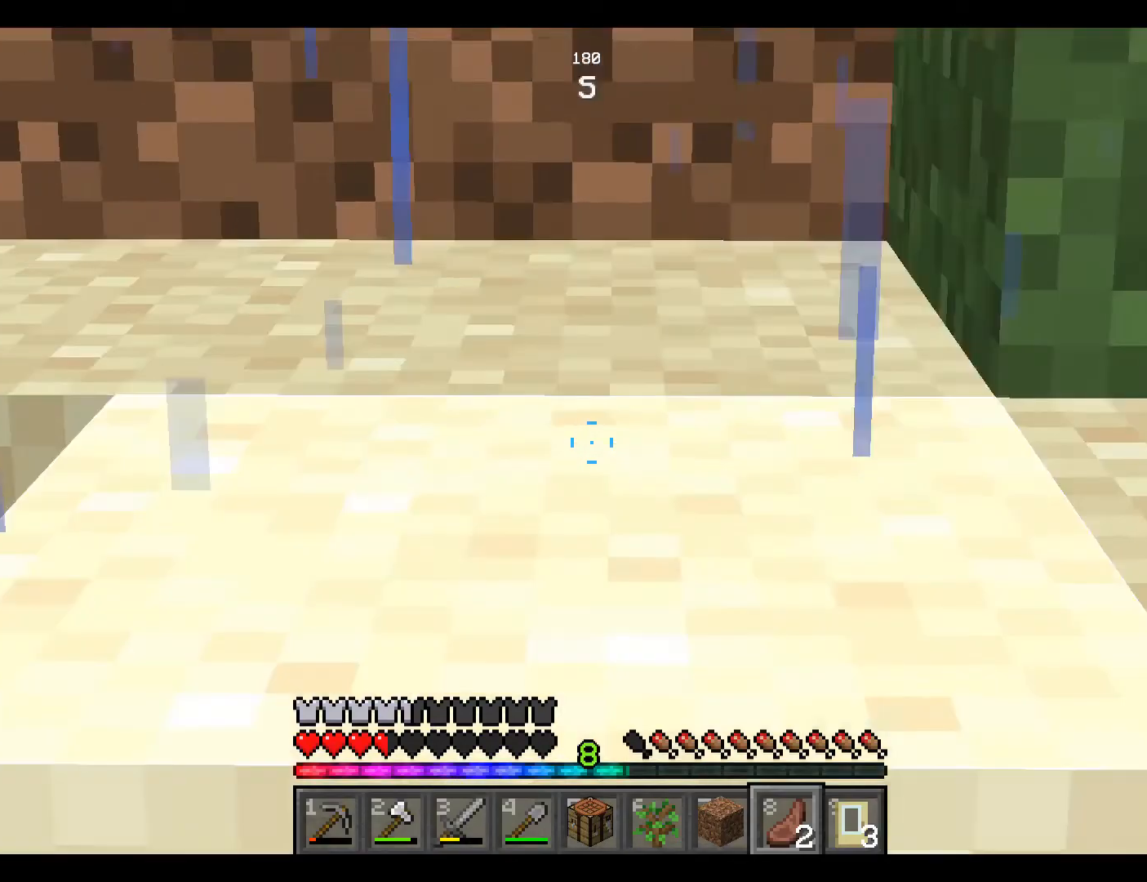
{"keys": ["space", "w"], "mouse": [], "events": [[17, "space", "up"], [17, "w", "down"], [183, "space", "down"]]}
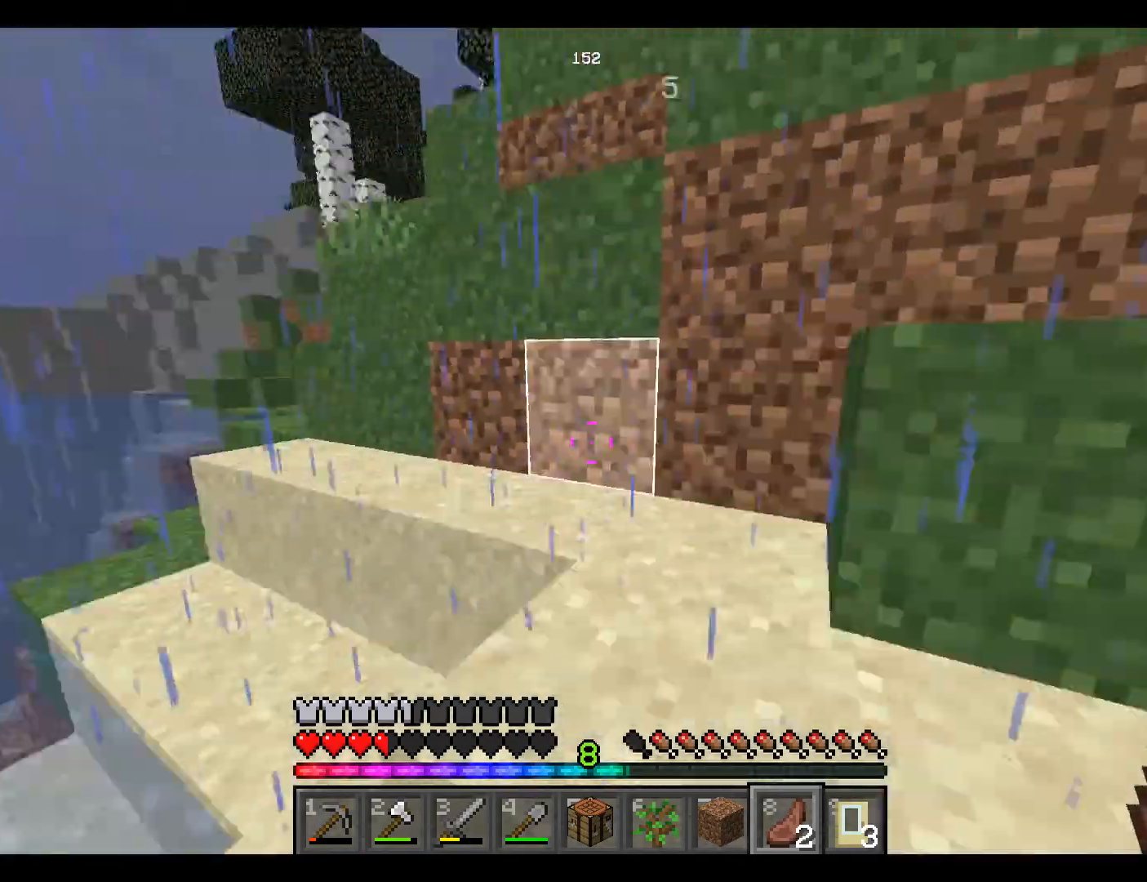
{"keys": ["space", "w"], "mouse": [], "events": []}
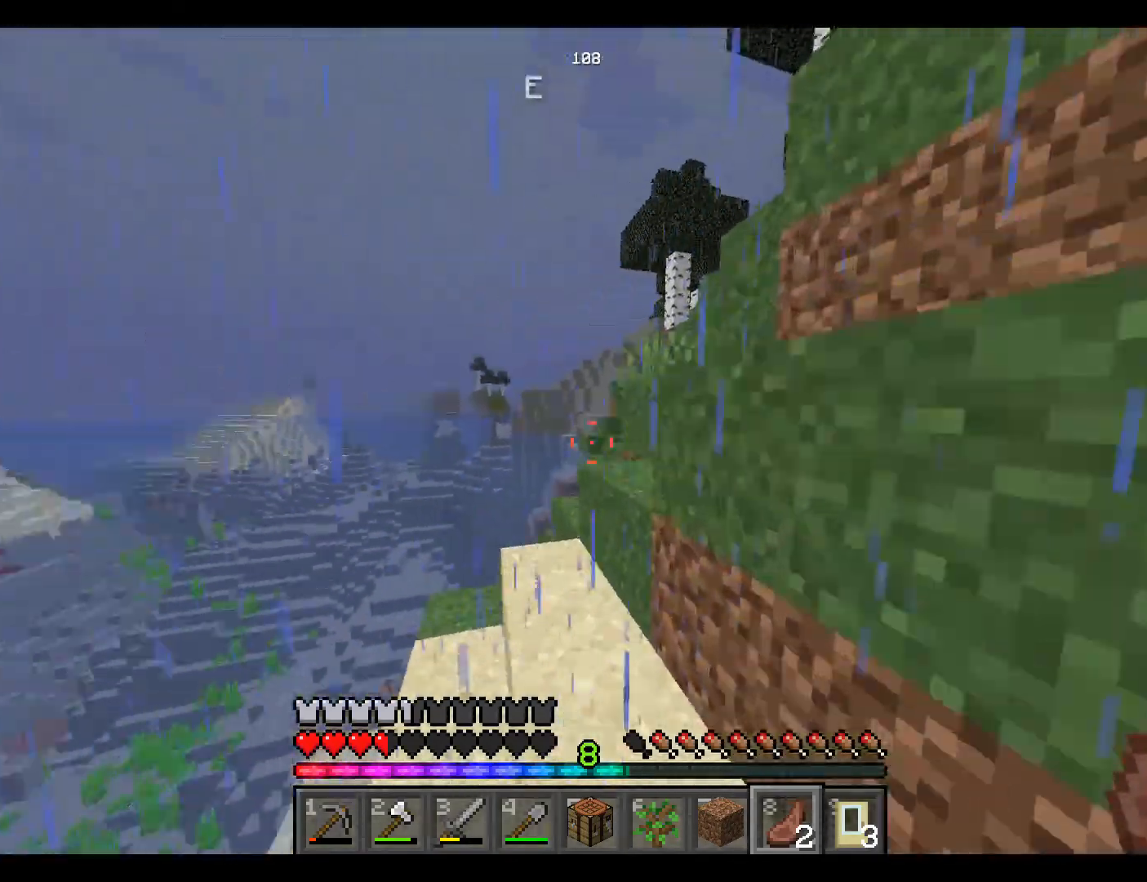
{"keys": ["space", "w"], "mouse": [], "events": []}
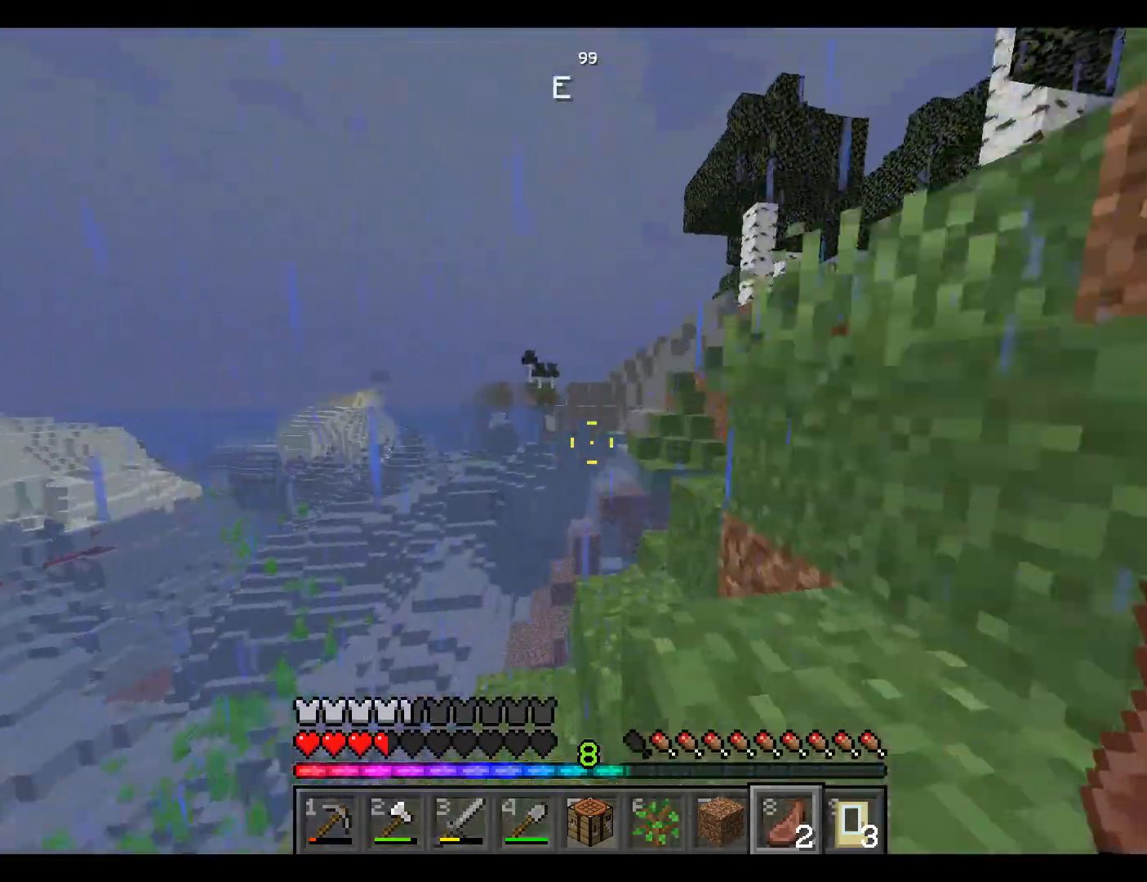
{"keys": ["space", "w"], "mouse": [], "events": []}
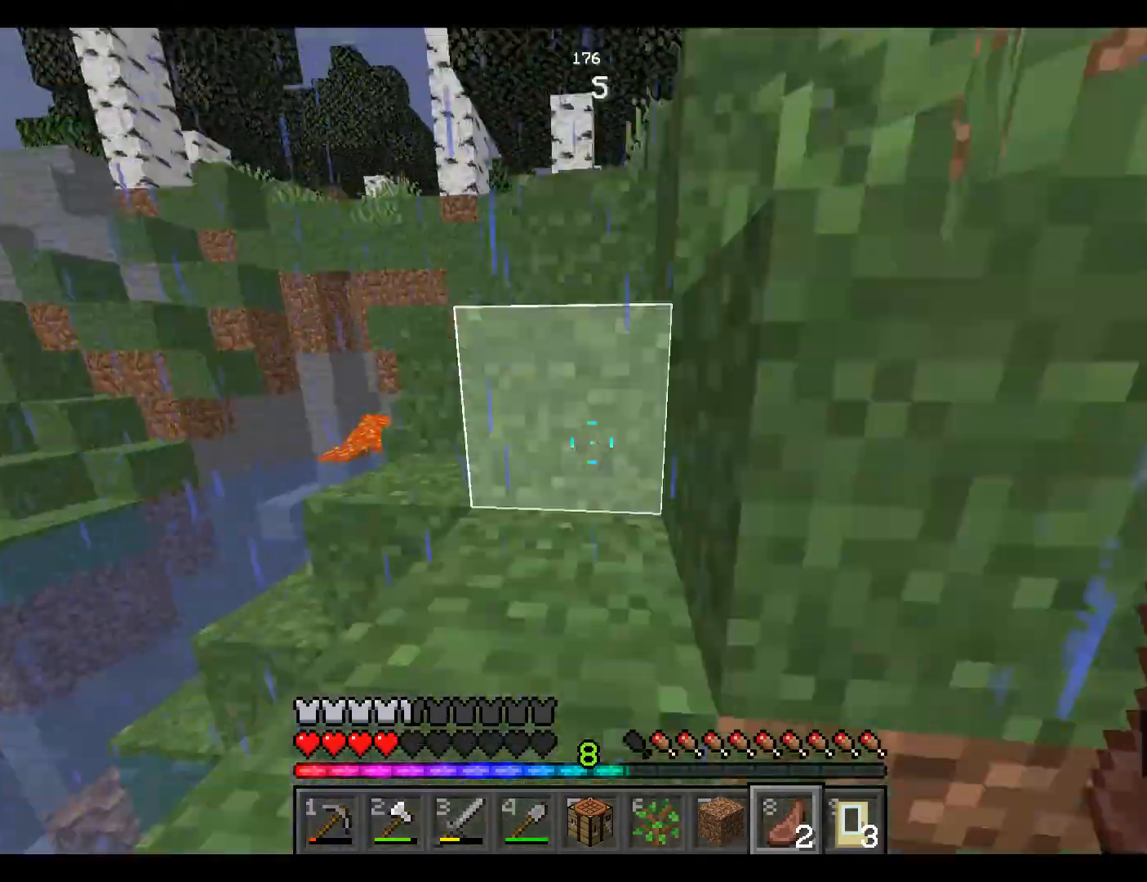
{"keys": ["space", "w"], "mouse": [], "events": []}
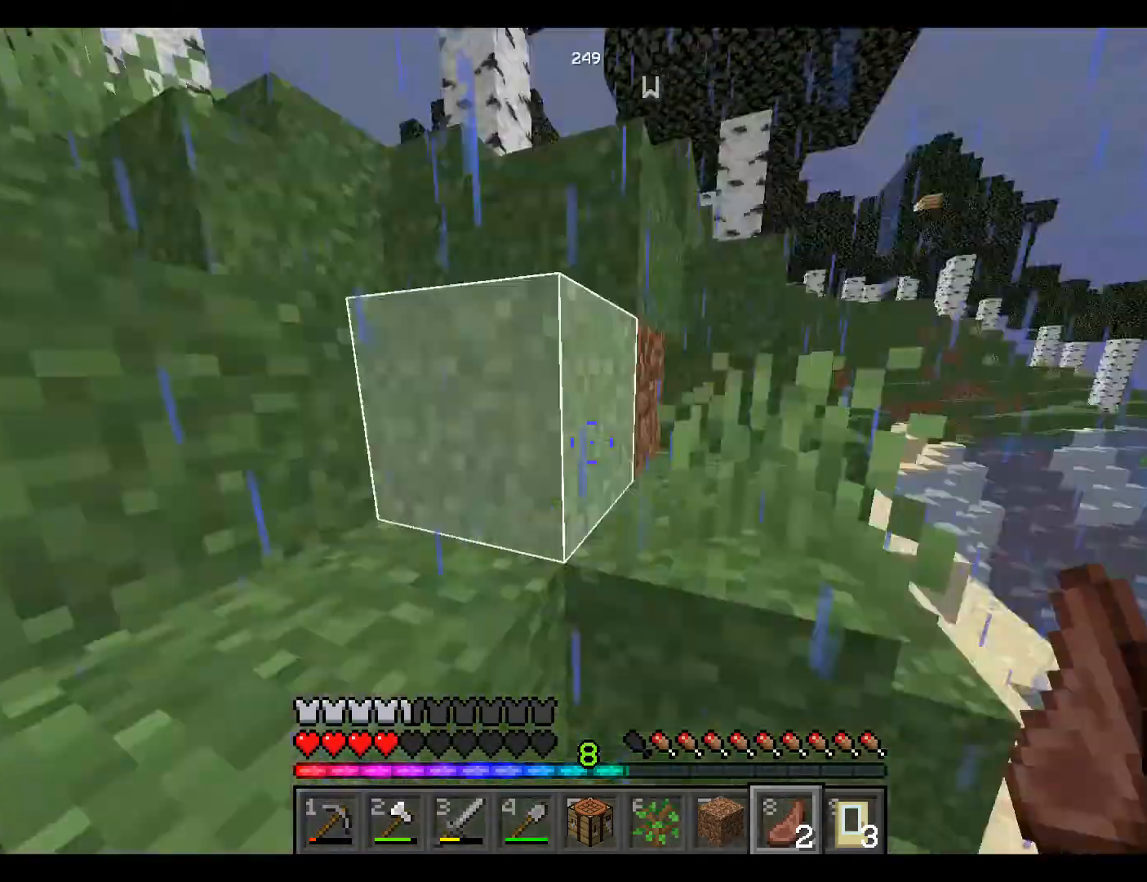
{"keys": ["space", "w"], "mouse": [], "events": []}
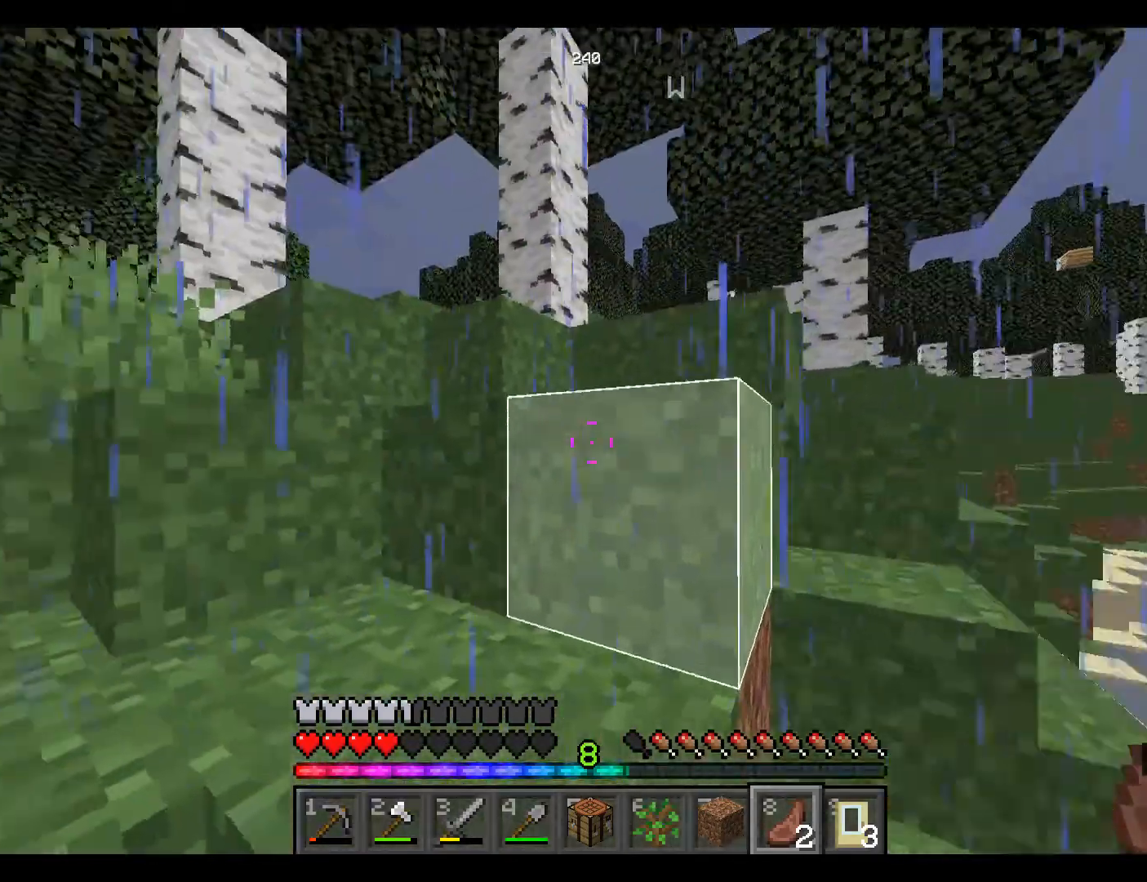
{"keys": ["space", "w"], "mouse": [], "events": []}
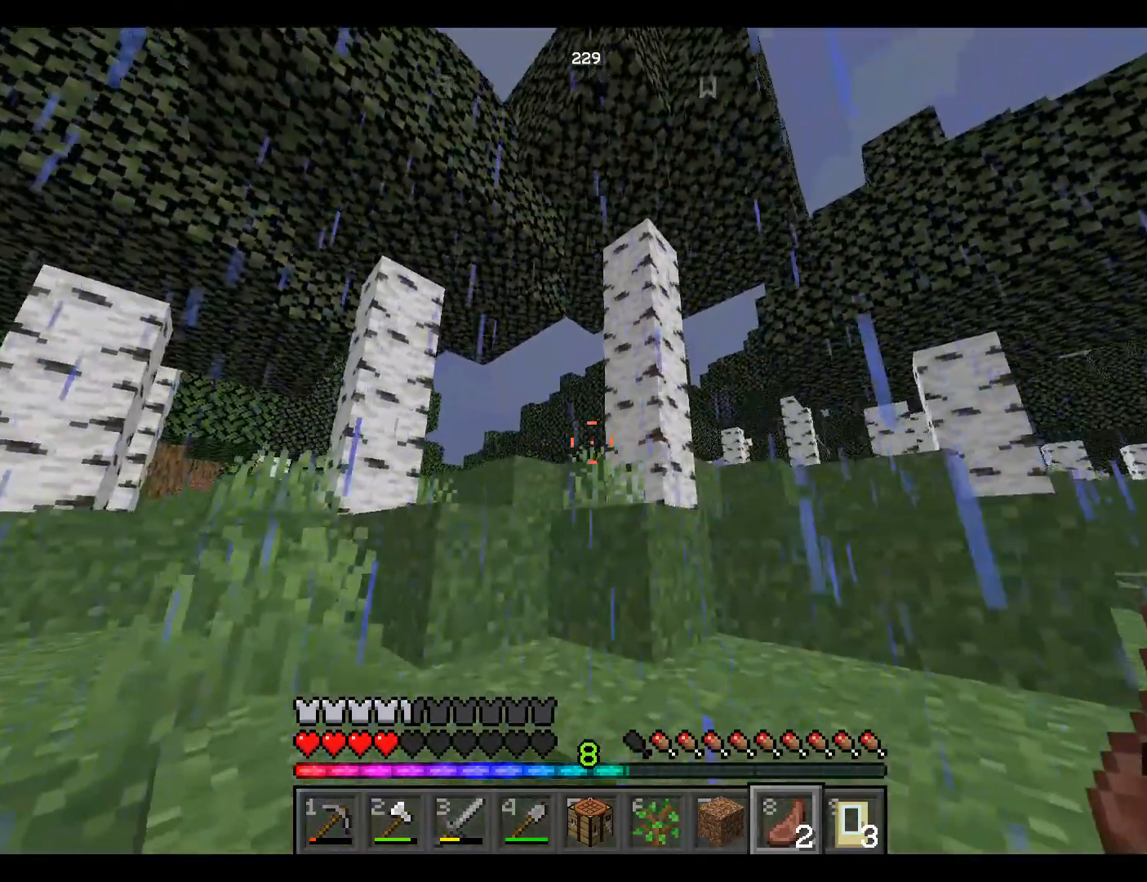
{"keys": ["space", "w"], "mouse": [], "events": []}
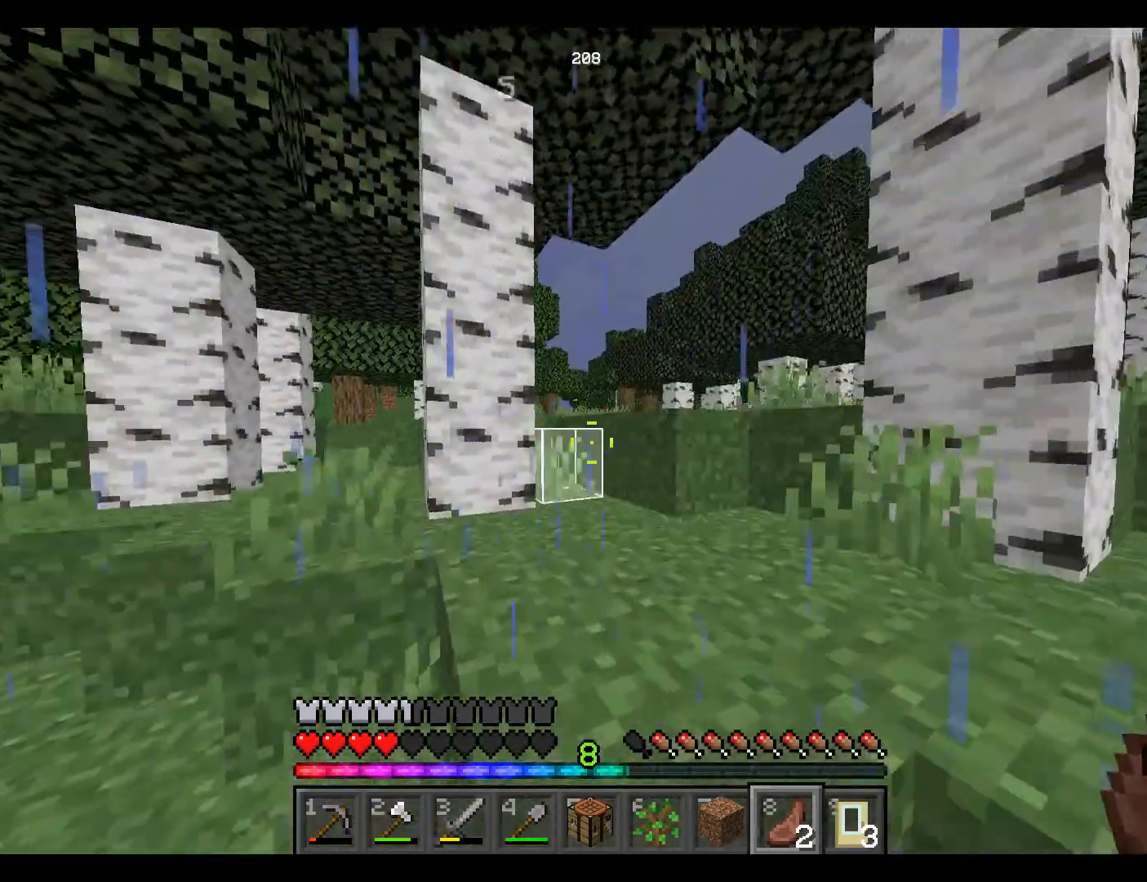
{"keys": ["space", "w"], "mouse": [], "events": []}
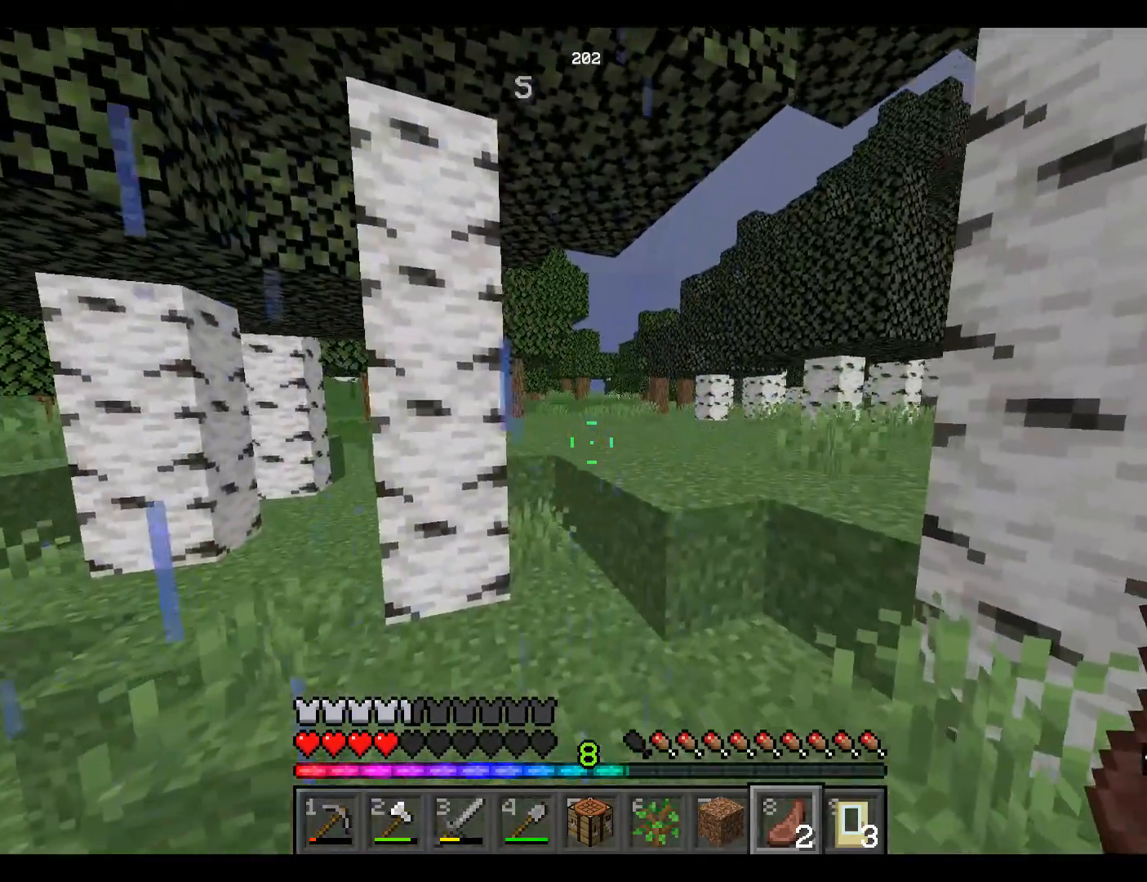
{"keys": ["space", "w"], "mouse": ["right"], "events": [[383, "mouse_right", "down"]]}
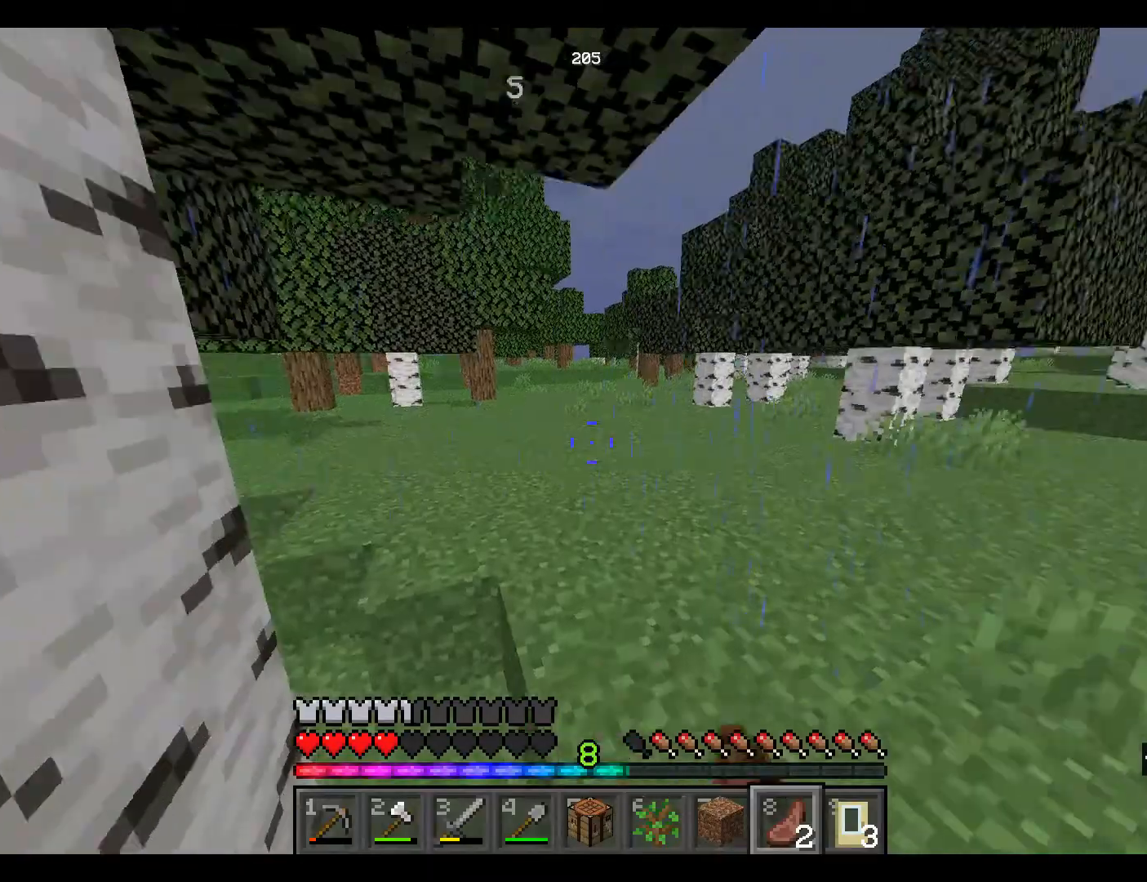
{"keys": ["space", "w"], "mouse": ["right"], "events": []}
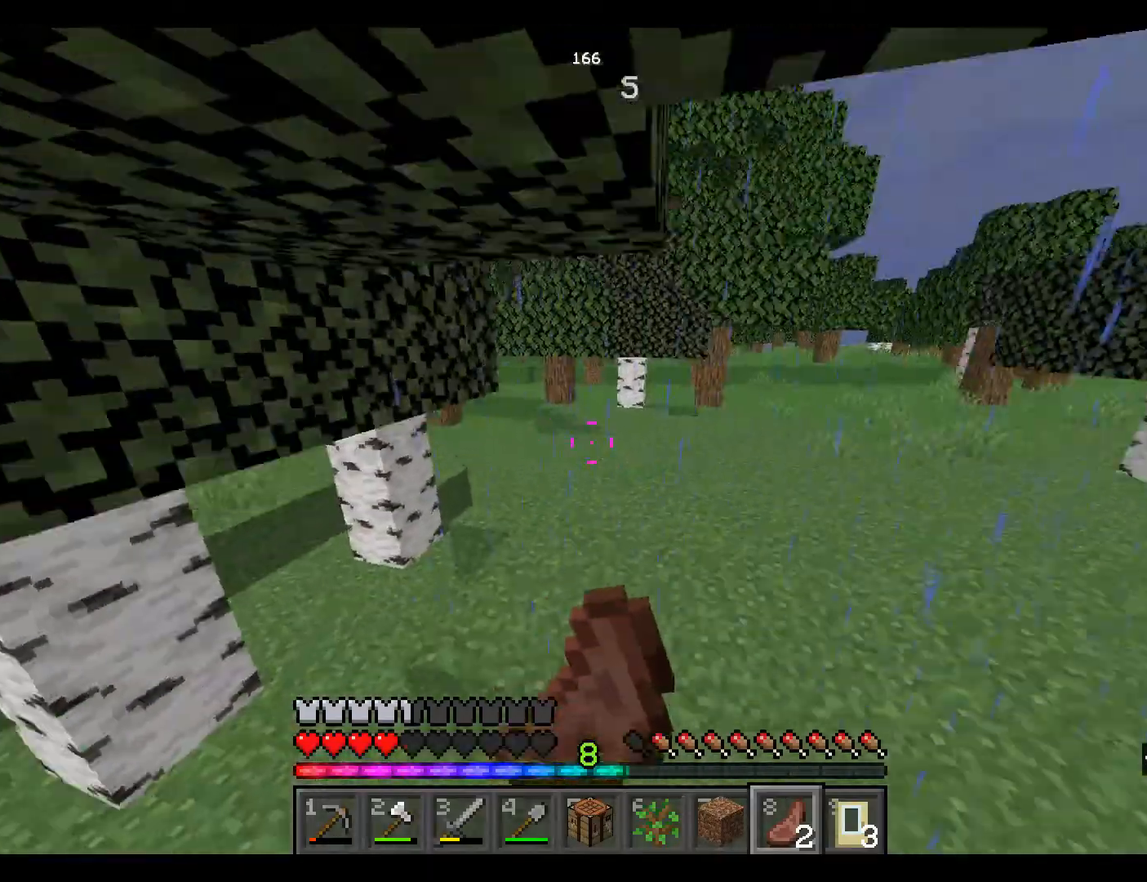
{"keys": ["space", "w"], "mouse": ["right"], "events": []}
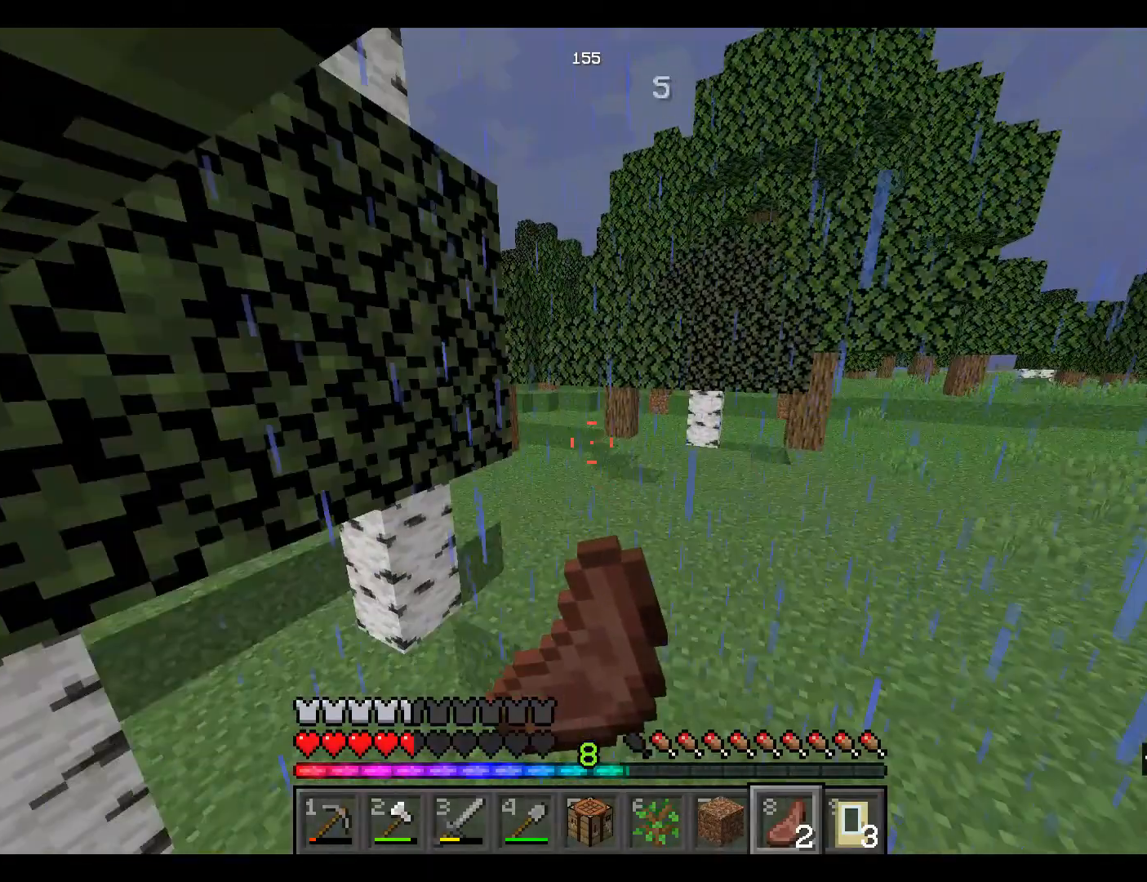
{"keys": ["space", "w"], "mouse": ["right"], "events": []}
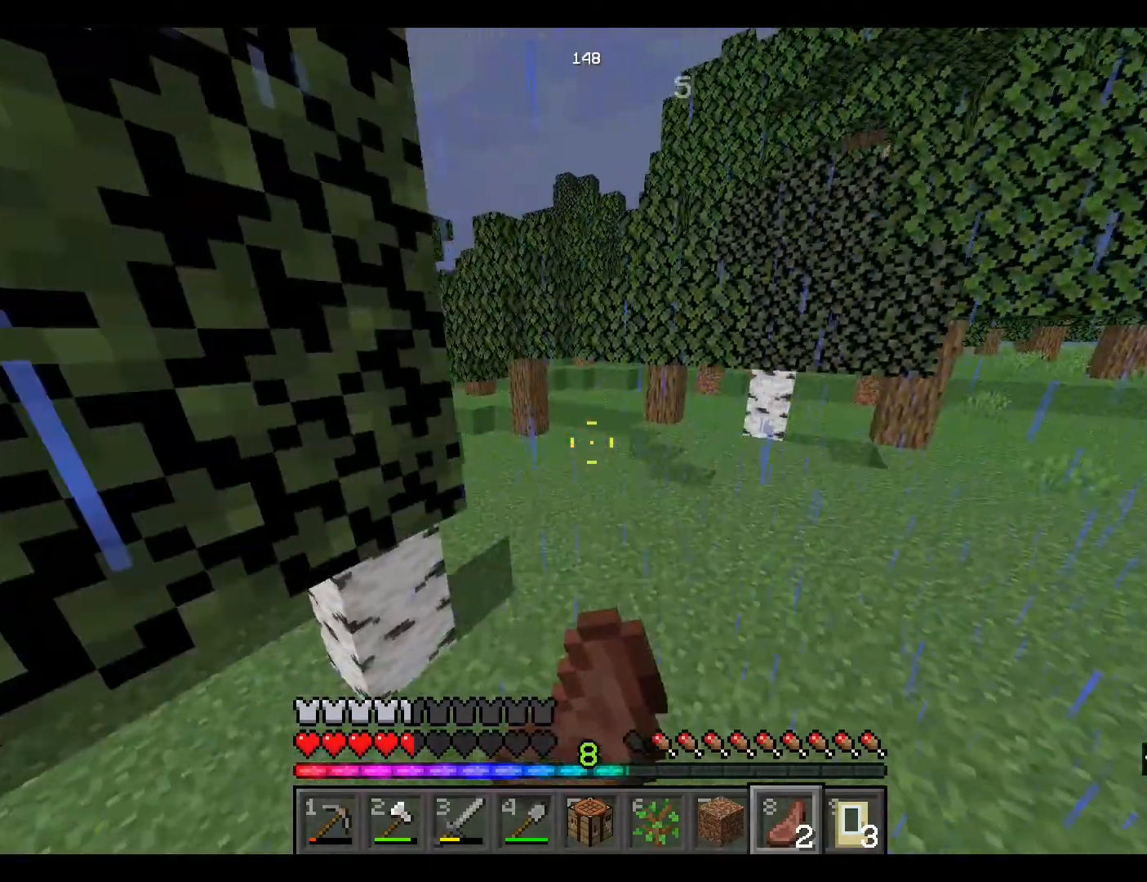
{"keys": ["space", "w"], "mouse": ["right"], "events": [[483, "mouse_right", "up"], [500, "mouse_right", "down"]]}
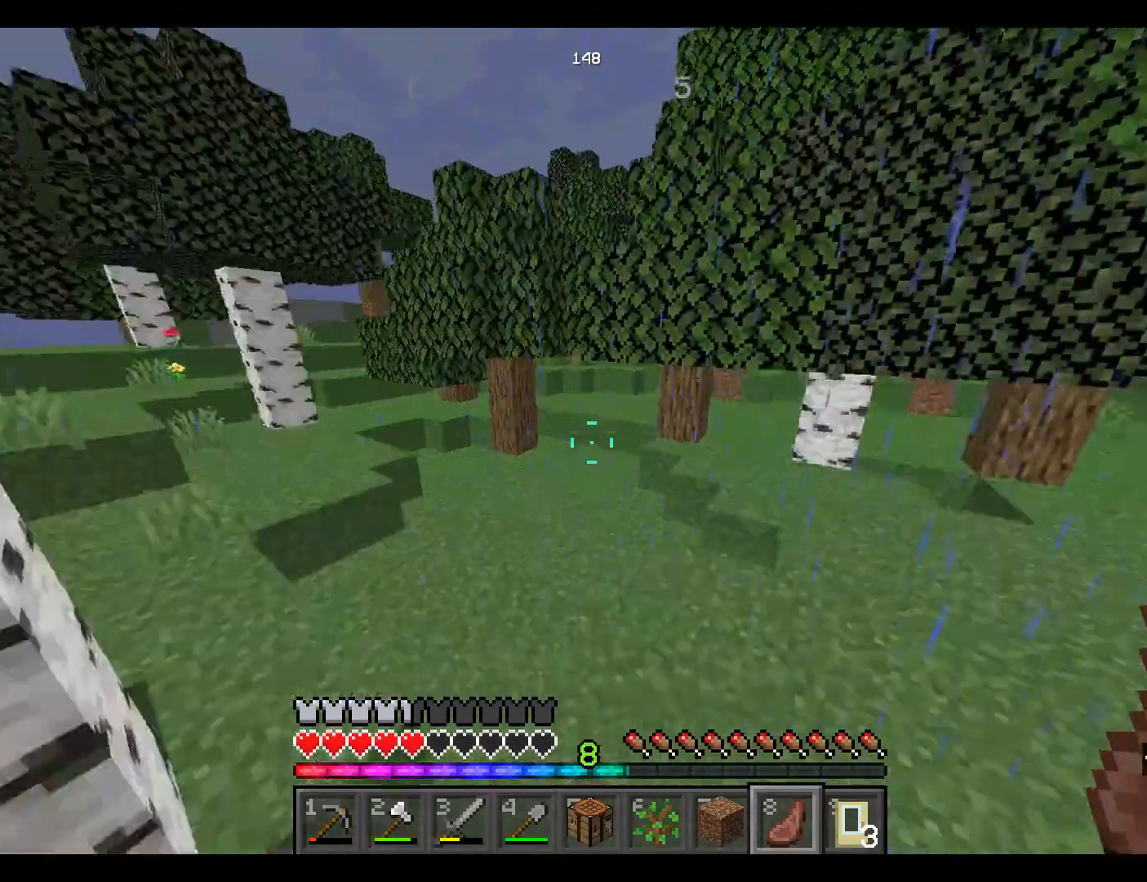
{"keys": ["space", "w"], "mouse": [], "events": [[67, "mouse_right", "up"]]}
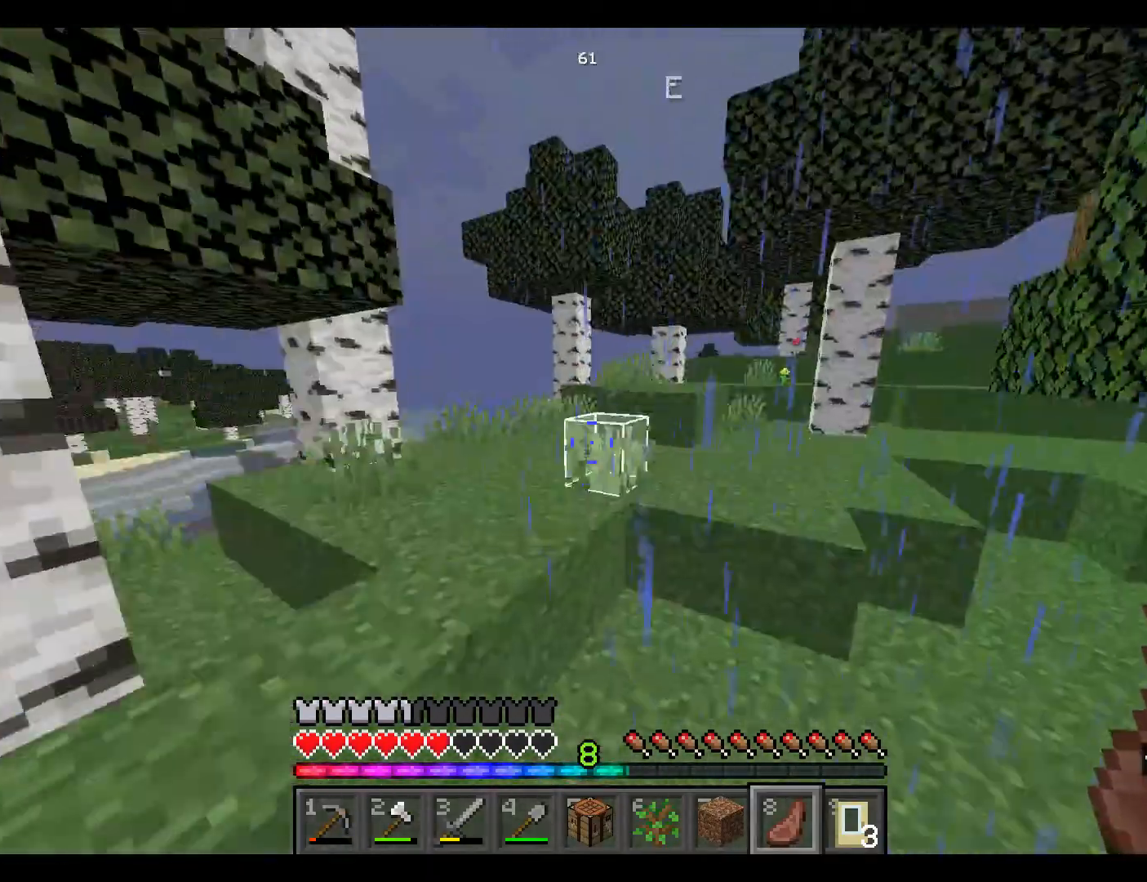
{"keys": ["space", "w"], "mouse": [], "events": []}
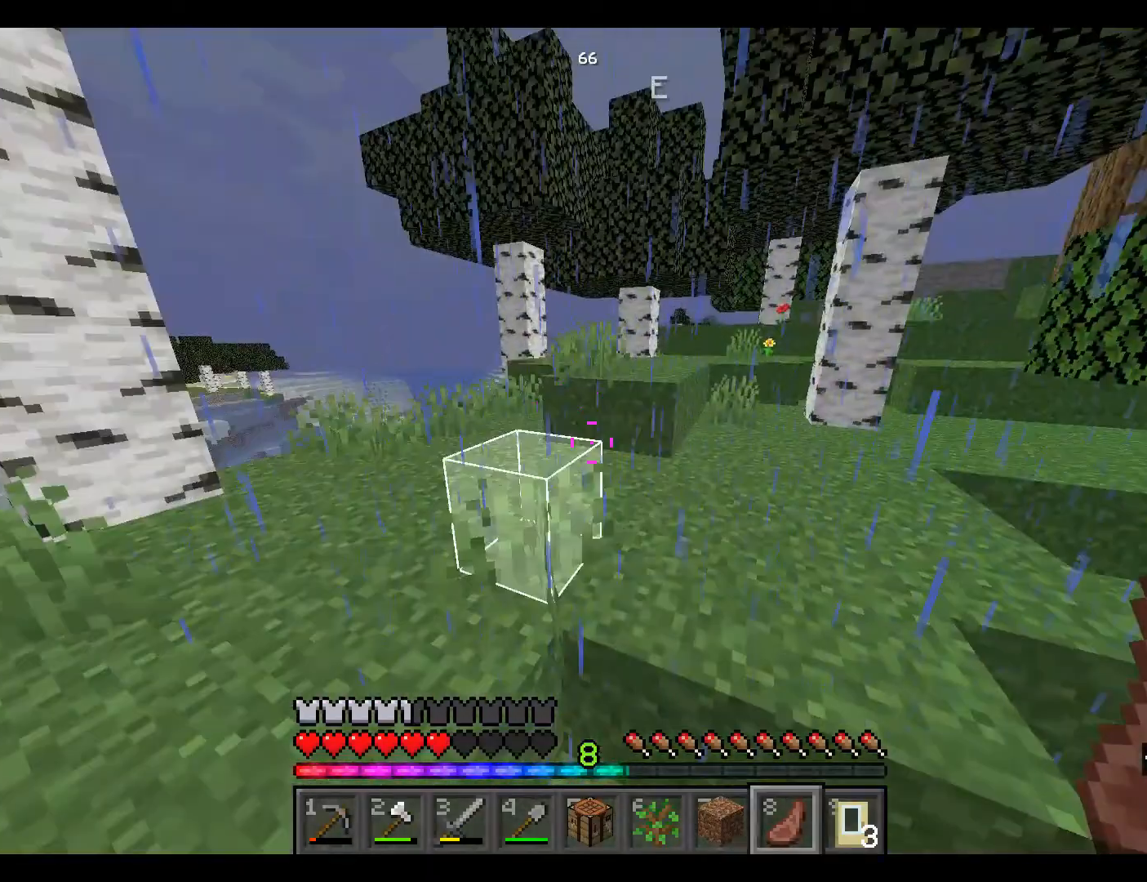
{"keys": ["space", "w"], "mouse": [], "events": []}
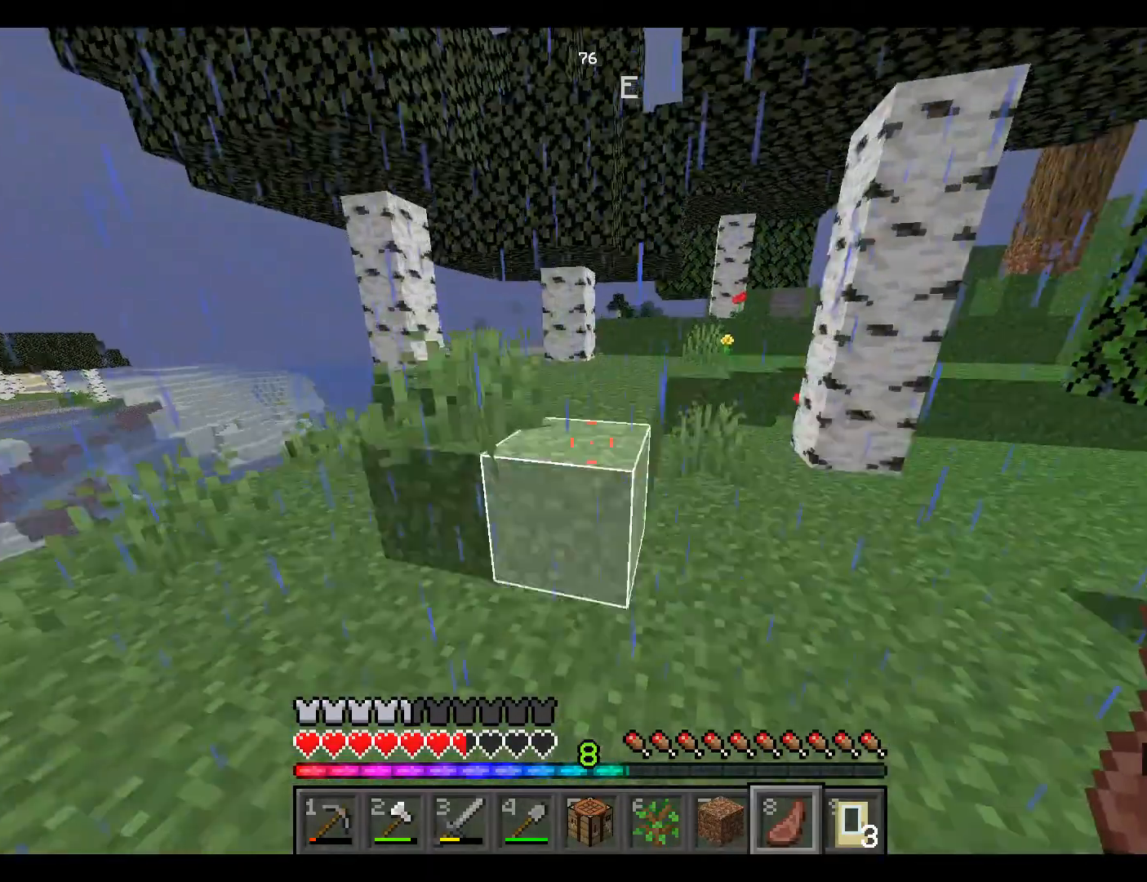
{"keys": ["space", "w"], "mouse": [], "events": []}